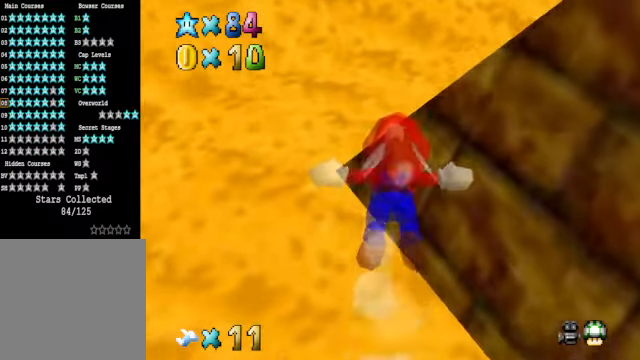
Gameplay with a controller (Xbox layout); each line is a JSON object with the inputs held at the frame after it. "events" lists button and stick changes between this image and that frame as [ms after this image, input, new state], when the widget could be followed in between.
{"buttons": [], "left_stick": "up-right", "right_stick": "up", "events": [[234, "left_stick", "center"], [435, "left_stick", "up-right"]]}
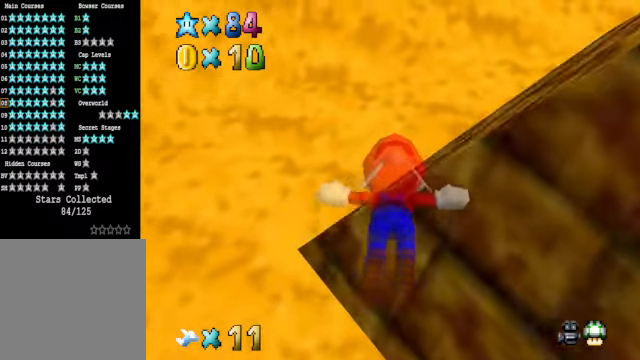
{"buttons": [], "left_stick": "up-right", "right_stick": "up", "events": []}
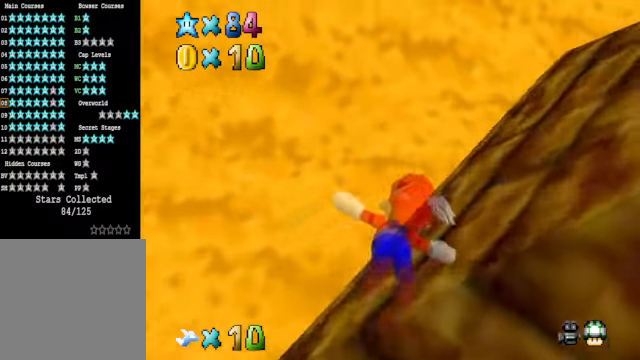
{"buttons": [], "left_stick": "center", "right_stick": "up", "events": [[301, "left_stick", "down"], [501, "left_stick", "center"]]}
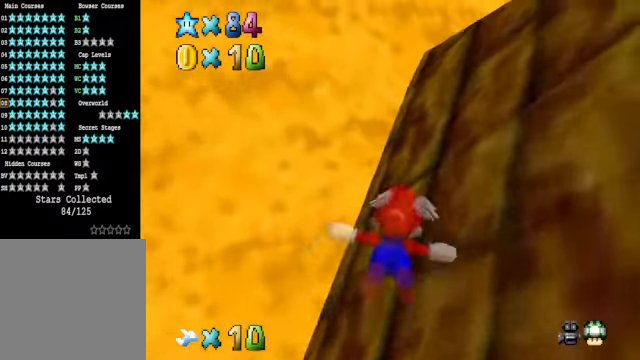
{"buttons": [], "left_stick": "down-right", "right_stick": "up", "events": [[267, "left_stick", "down-right"]]}
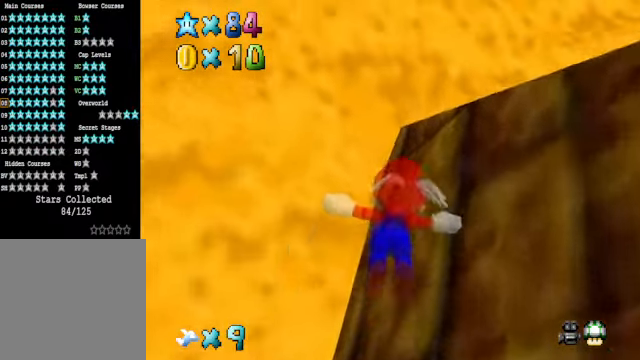
{"buttons": [], "left_stick": "right", "right_stick": "up", "events": [[167, "left_stick", "right"]]}
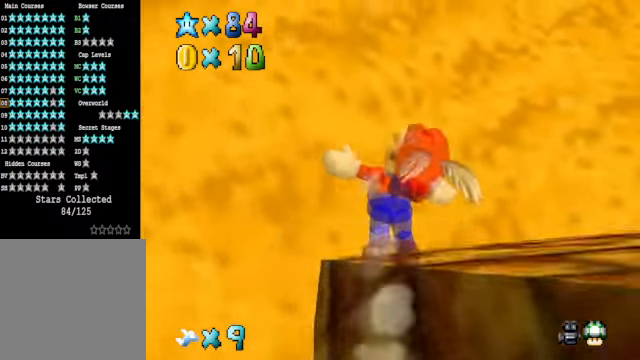
{"buttons": [], "left_stick": "up-right", "right_stick": "up", "events": [[468, "left_stick", "up-right"]]}
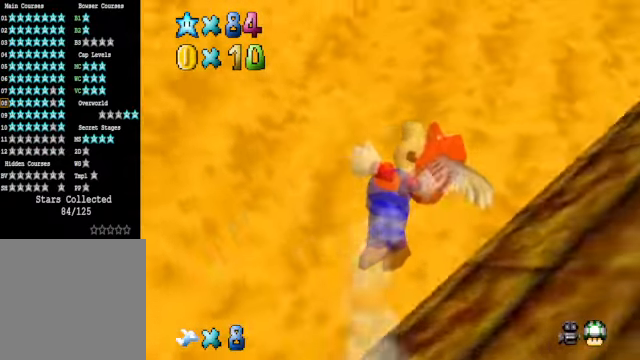
{"buttons": [], "left_stick": "up-left", "right_stick": "center", "events": [[67, "left_stick", "up"], [100, "right_stick", "center"], [301, "left_stick", "up-left"]]}
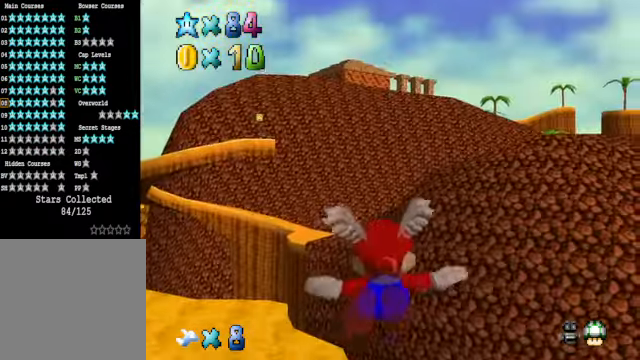
{"buttons": [], "left_stick": "up-left", "right_stick": "center", "events": []}
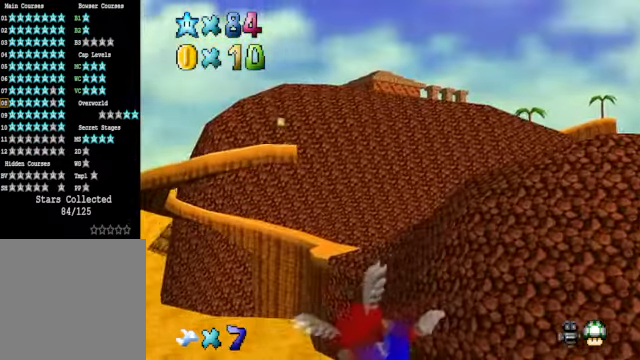
{"buttons": [], "left_stick": "center", "right_stick": "center", "events": [[33, "left_stick", "center"]]}
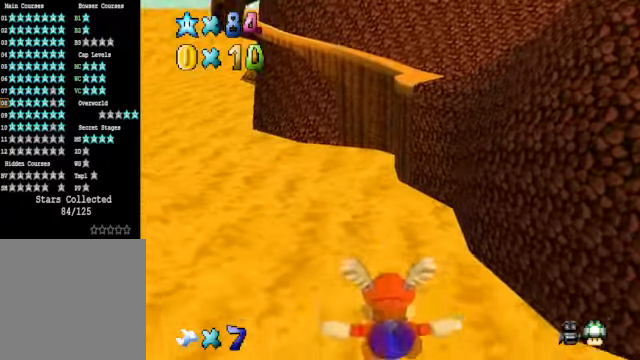
{"buttons": [], "left_stick": "center", "right_stick": "center", "events": [[67, "left_stick", "down-left"], [334, "left_stick", "center"]]}
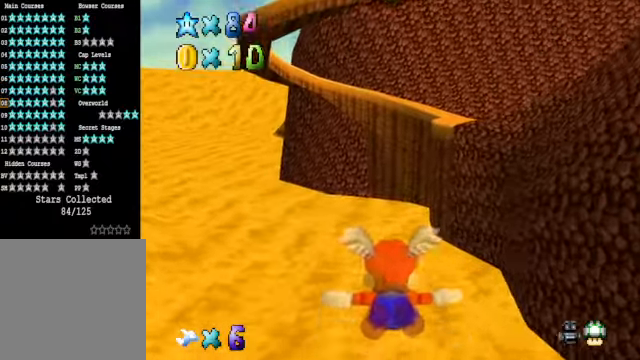
{"buttons": [], "left_stick": "up-left", "right_stick": "center", "events": [[101, "left_stick", "up-left"]]}
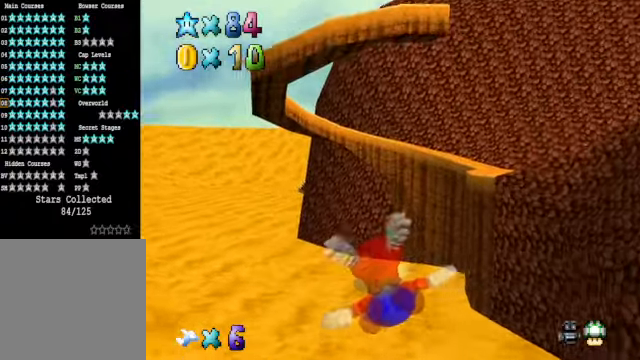
{"buttons": [], "left_stick": "center", "right_stick": "center", "events": [[200, "left_stick", "center"]]}
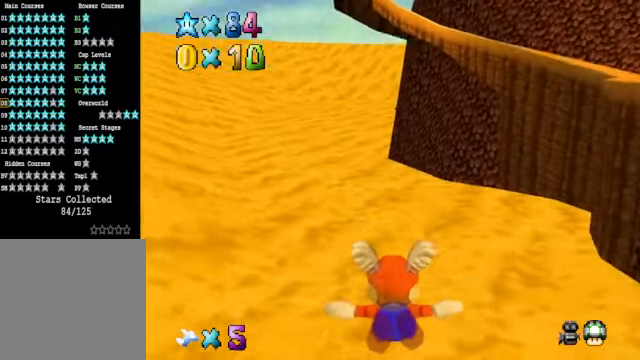
{"buttons": [], "left_stick": "up", "right_stick": "center", "events": [[334, "left_stick", "up"]]}
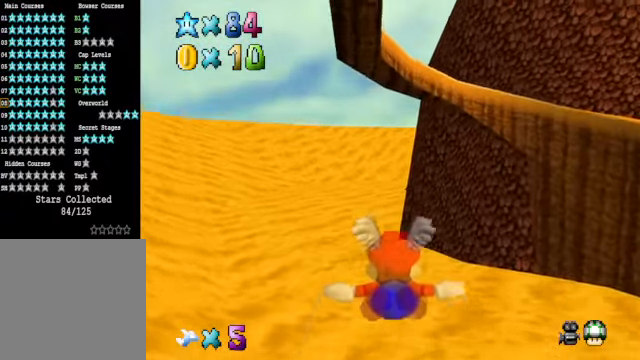
{"buttons": [], "left_stick": "center", "right_stick": "center", "events": [[401, "left_stick", "center"]]}
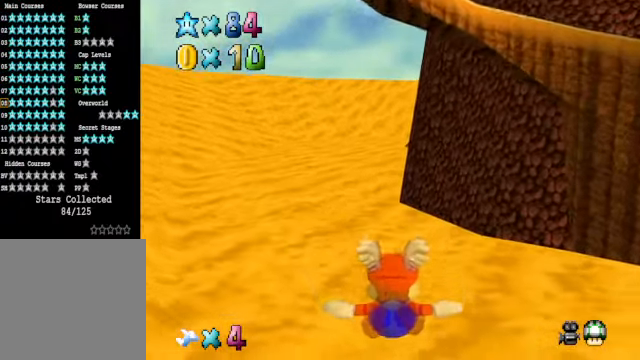
{"buttons": [], "left_stick": "center", "right_stick": "center", "events": []}
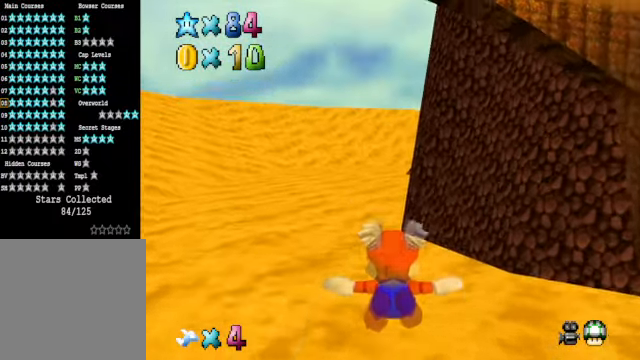
{"buttons": [], "left_stick": "up", "right_stick": "center", "events": [[133, "left_stick", "up"]]}
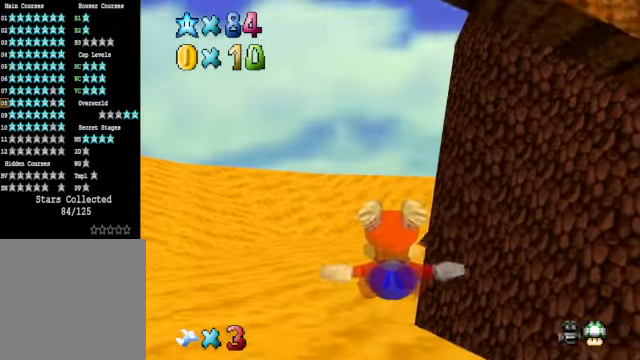
{"buttons": [], "left_stick": "center", "right_stick": "center", "events": [[200, "left_stick", "center"]]}
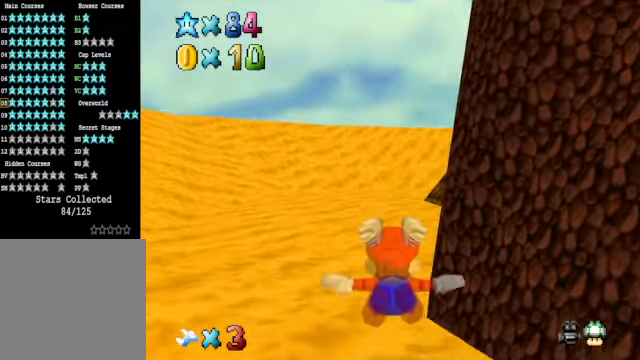
{"buttons": [], "left_stick": "up", "right_stick": "center", "events": [[200, "left_stick", "up"]]}
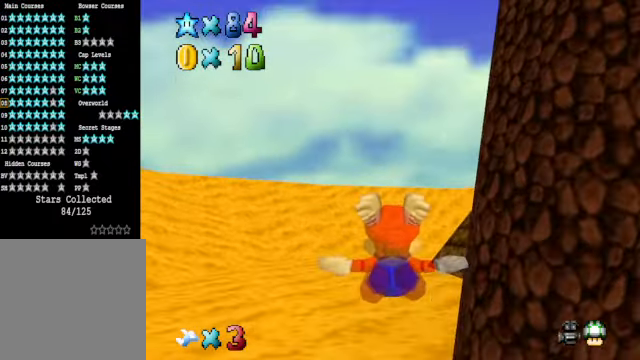
{"buttons": [], "left_stick": "center", "right_stick": "center", "events": [[200, "left_stick", "center"]]}
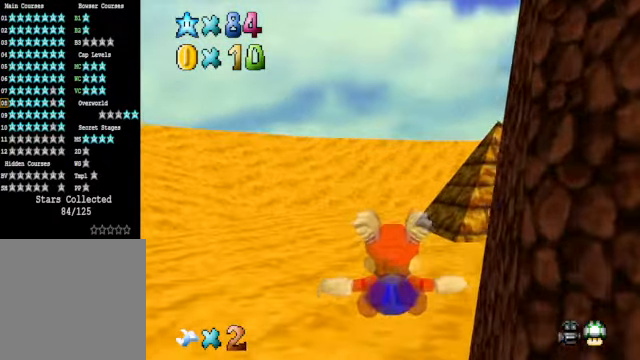
{"buttons": [], "left_stick": "up-right", "right_stick": "center", "events": [[66, "left_stick", "up"], [133, "left_stick", "up-right"]]}
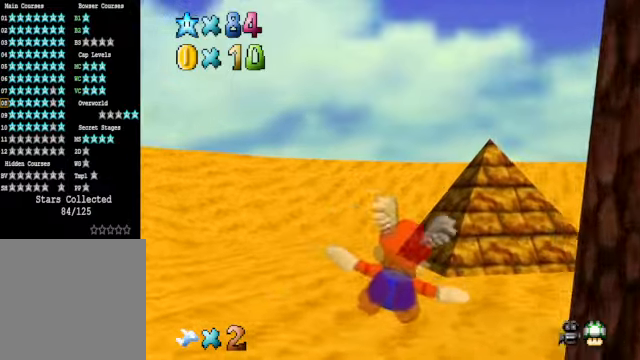
{"buttons": [], "left_stick": "right", "right_stick": "center", "events": [[134, "left_stick", "center"], [367, "left_stick", "right"]]}
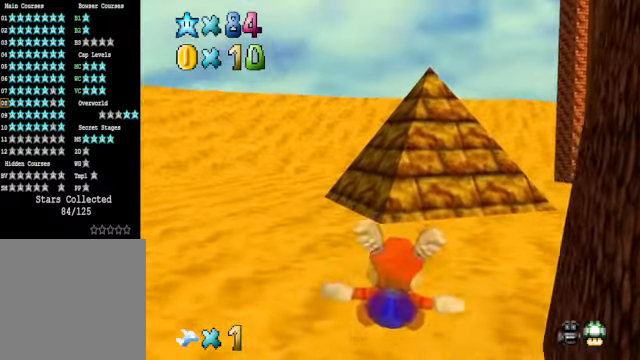
{"buttons": [], "left_stick": "center", "right_stick": "center", "events": [[100, "left_stick", "center"]]}
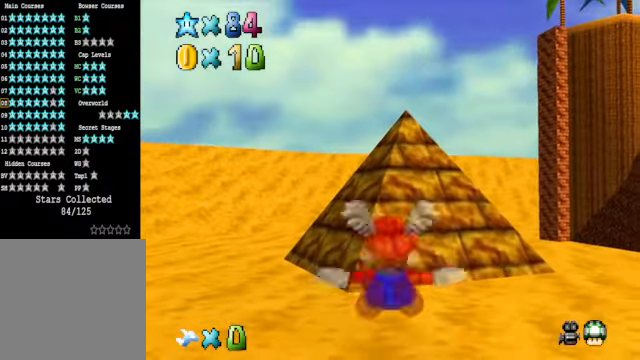
{"buttons": [], "left_stick": "up", "right_stick": "center", "events": [[134, "left_stick", "up"]]}
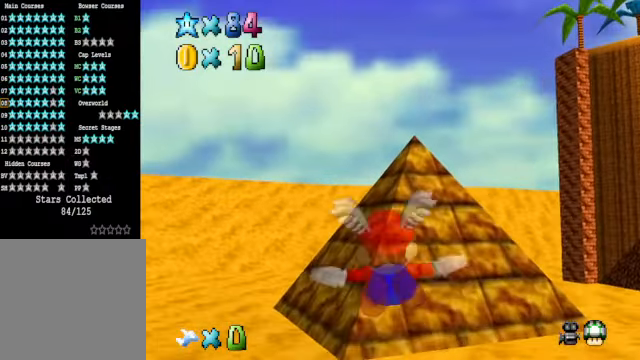
{"buttons": [], "left_stick": "up", "right_stick": "center", "events": [[200, "R1", "down"], [334, "R1", "up"]]}
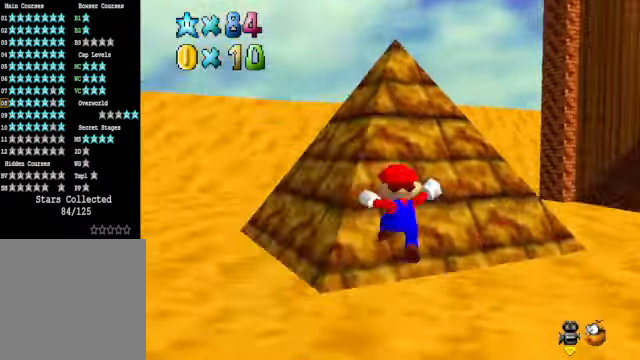
{"buttons": [], "left_stick": "up", "right_stick": "right", "events": [[501, "right_stick", "right"]]}
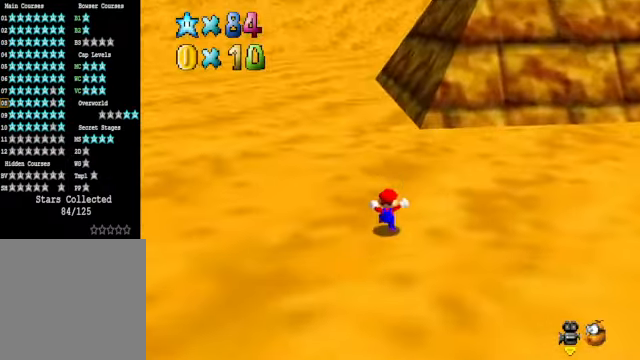
{"buttons": [], "left_stick": "center", "right_stick": "center", "events": [[167, "right_stick", "center"], [300, "left_stick", "center"]]}
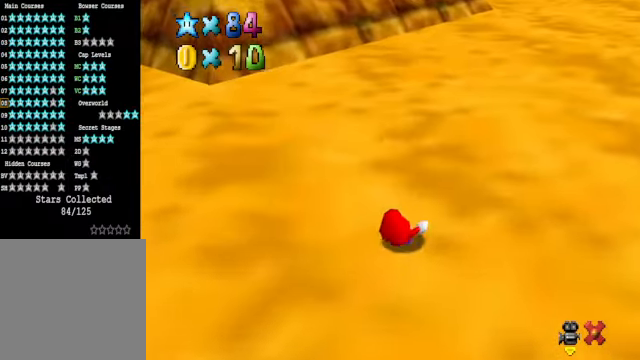
{"buttons": [], "left_stick": "center", "right_stick": "center", "events": []}
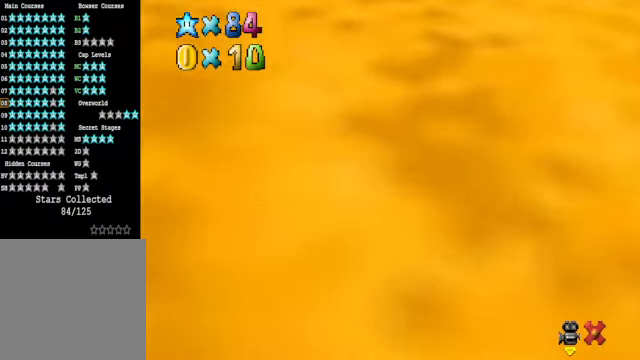
{"buttons": [], "left_stick": "center", "right_stick": "center", "events": []}
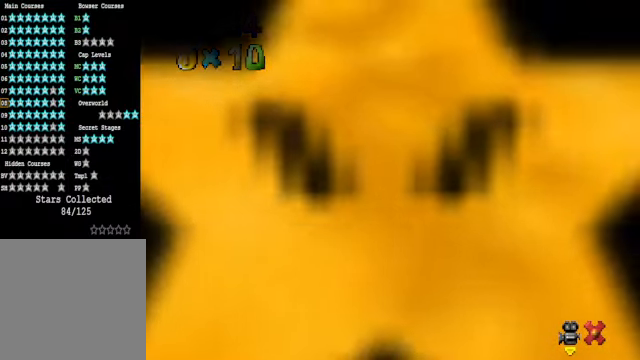
{"buttons": [], "left_stick": "center", "right_stick": "center", "events": []}
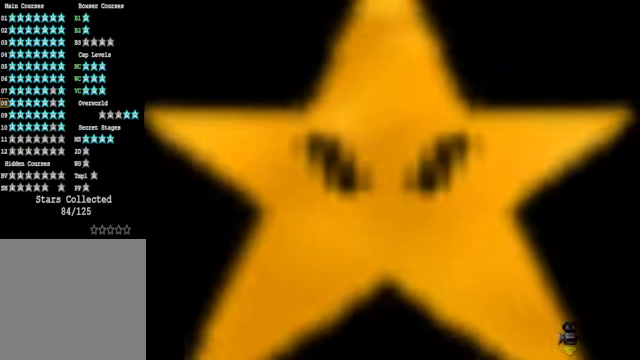
{"buttons": [], "left_stick": "center", "right_stick": "center", "events": []}
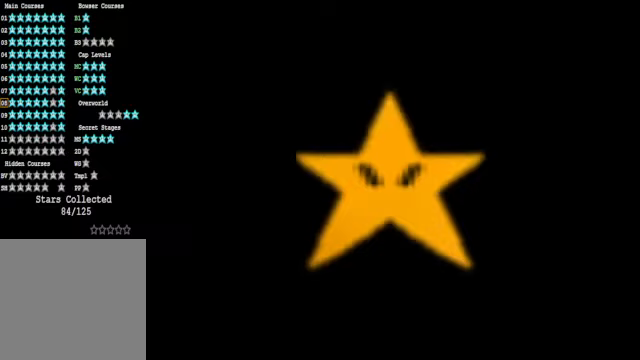
{"buttons": [], "left_stick": "center", "right_stick": "center", "events": []}